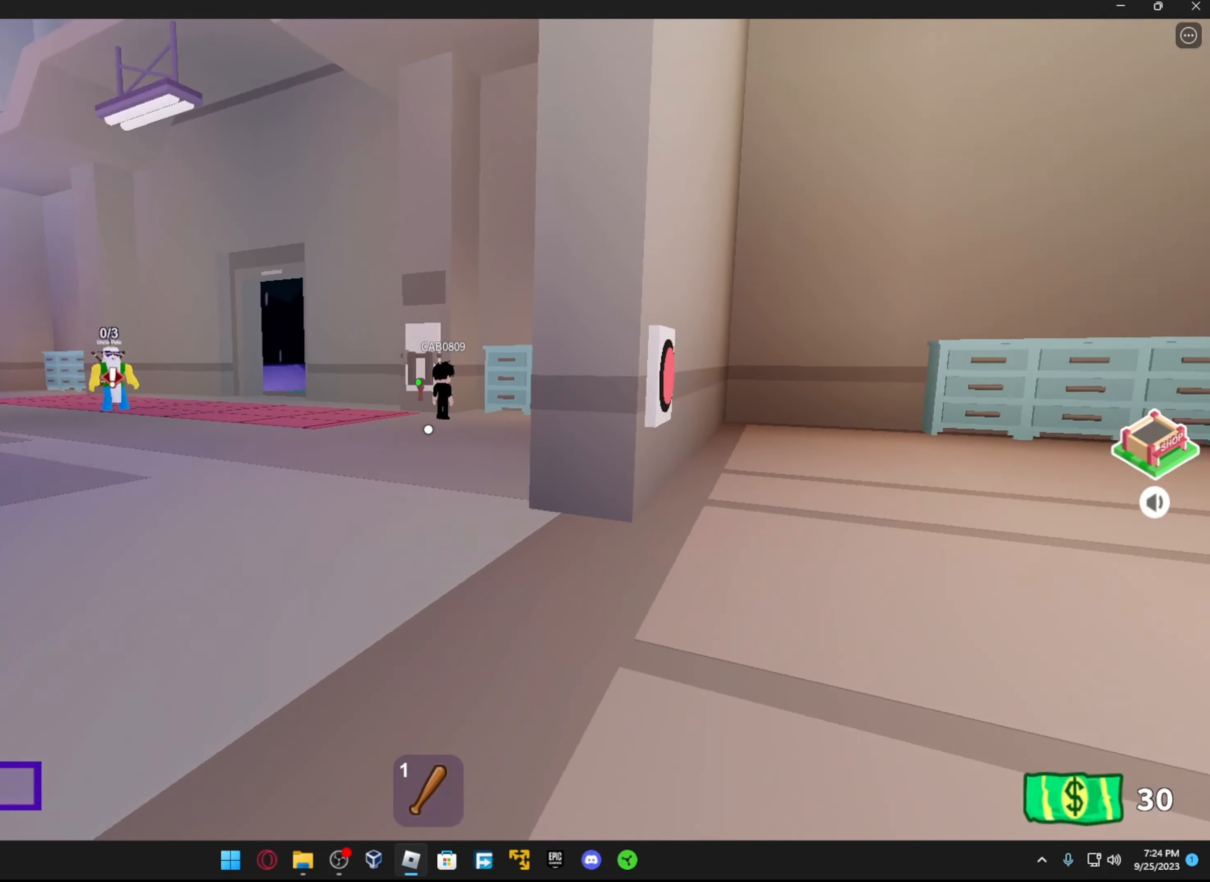
Gameplay with a controller (Xbox layout); each line is a JSON object with the inputs held at the frame after it. "events" lists button and stick changes between this image and that frame as [ms after this image, input, new state], when the widget could be followed in between.
{"buttons": [], "left_stick": "center", "right_stick": "center", "events": [[66, "right_stick", "center"], [83, "left_stick", "center"]]}
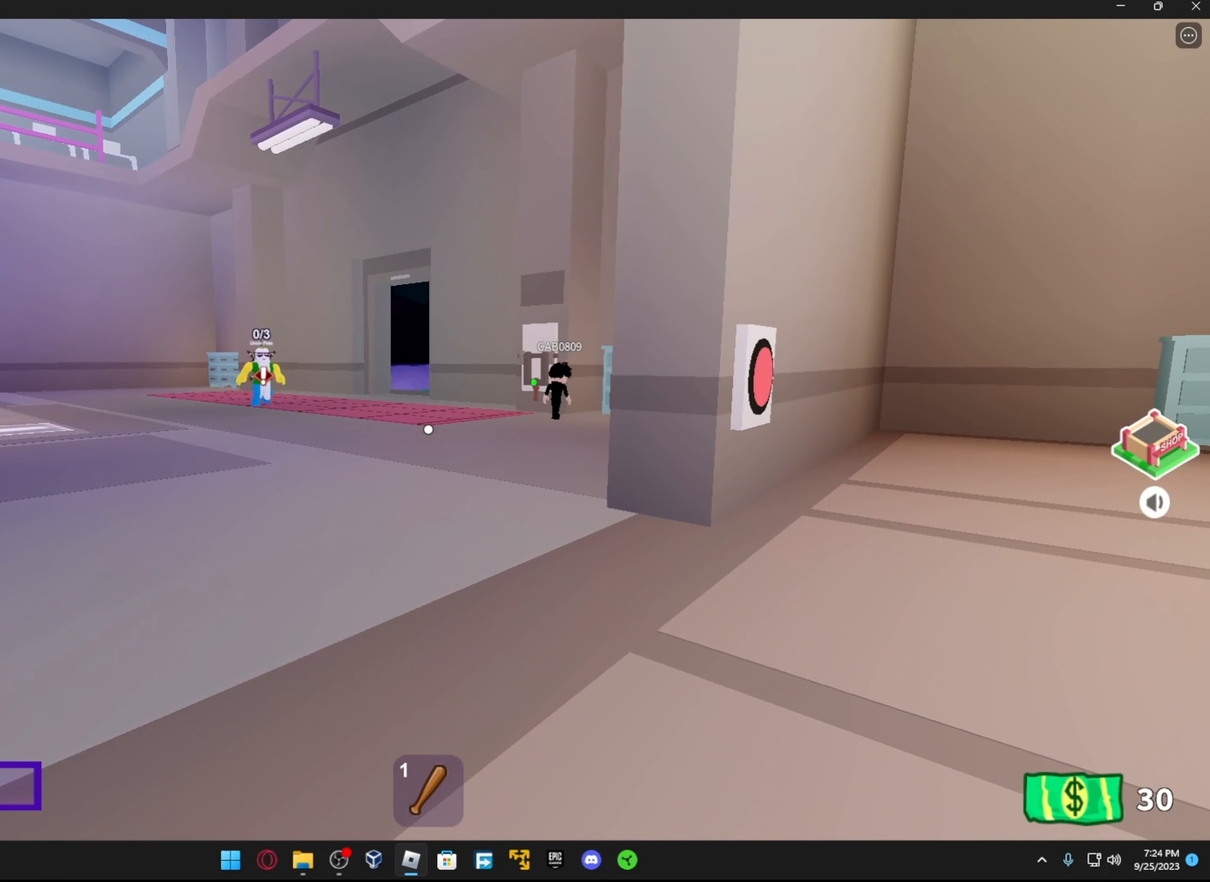
{"buttons": [], "left_stick": "center", "right_stick": "up-left", "events": [[316, "right_stick", "left"], [366, "right_stick", "up-left"]]}
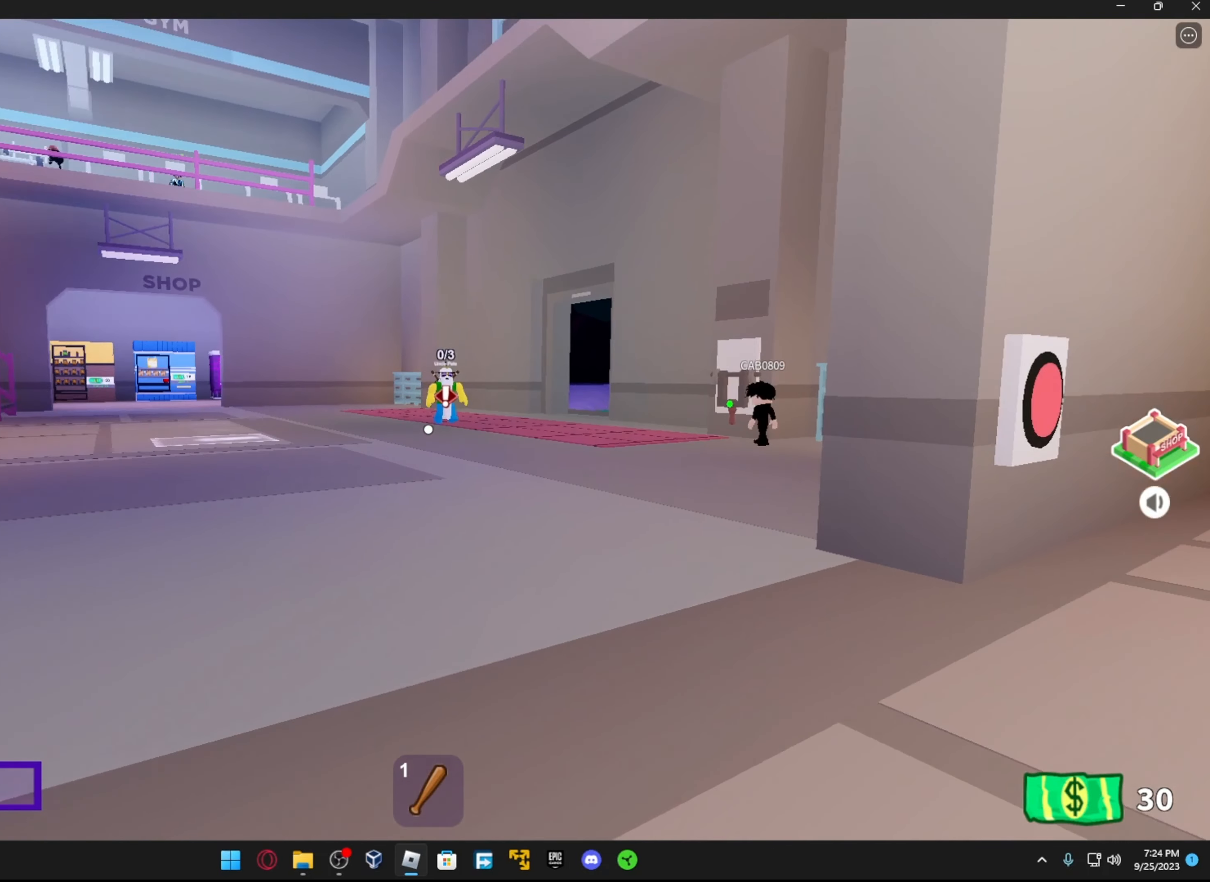
{"buttons": [], "left_stick": "up", "right_stick": "right", "events": [[116, "right_stick", "center"], [166, "left_stick", "up"], [333, "right_stick", "right"]]}
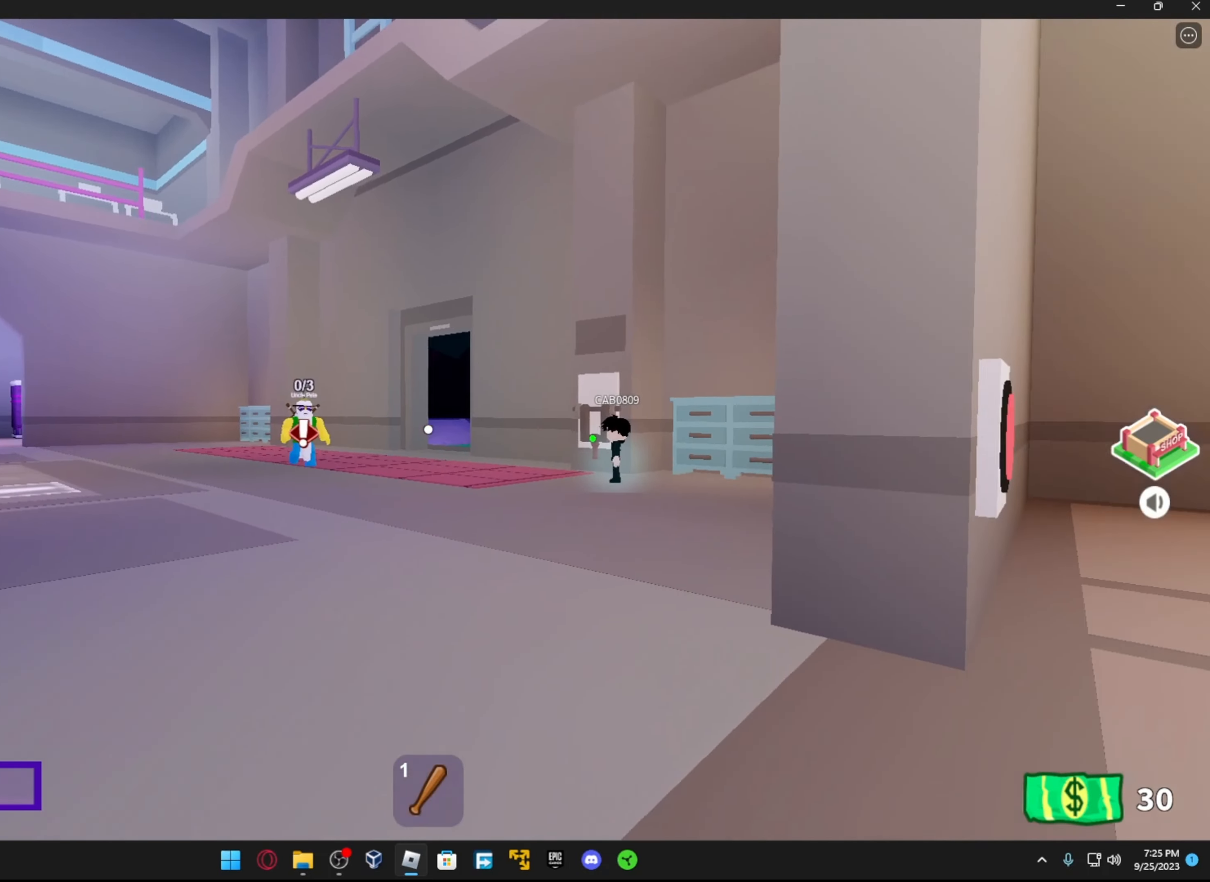
{"buttons": [], "left_stick": "center", "right_stick": "center", "events": [[66, "left_stick", "down"], [66, "right_stick", "down-right"], [166, "right_stick", "center"], [366, "left_stick", "center"]]}
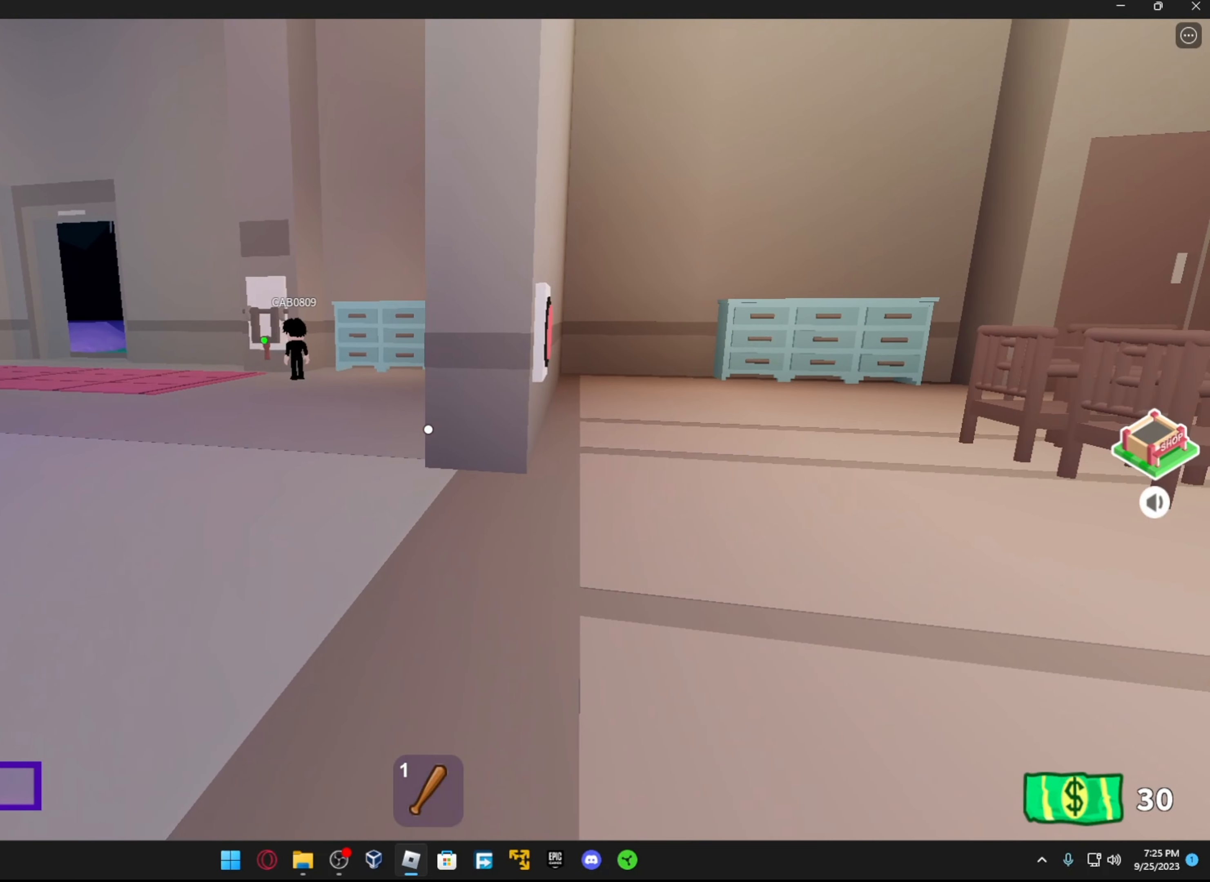
{"buttons": [], "left_stick": "center", "right_stick": "center", "events": []}
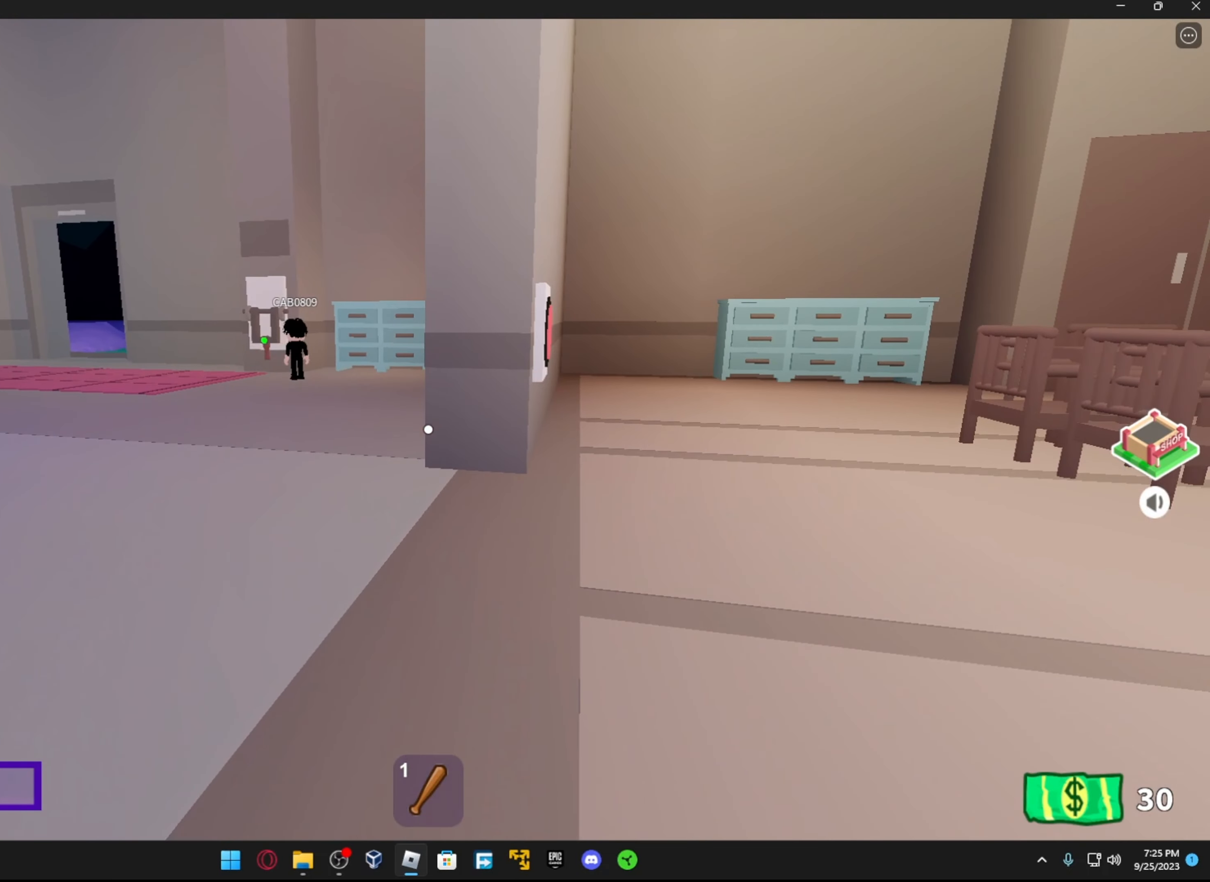
{"buttons": [], "left_stick": "center", "right_stick": "center", "events": []}
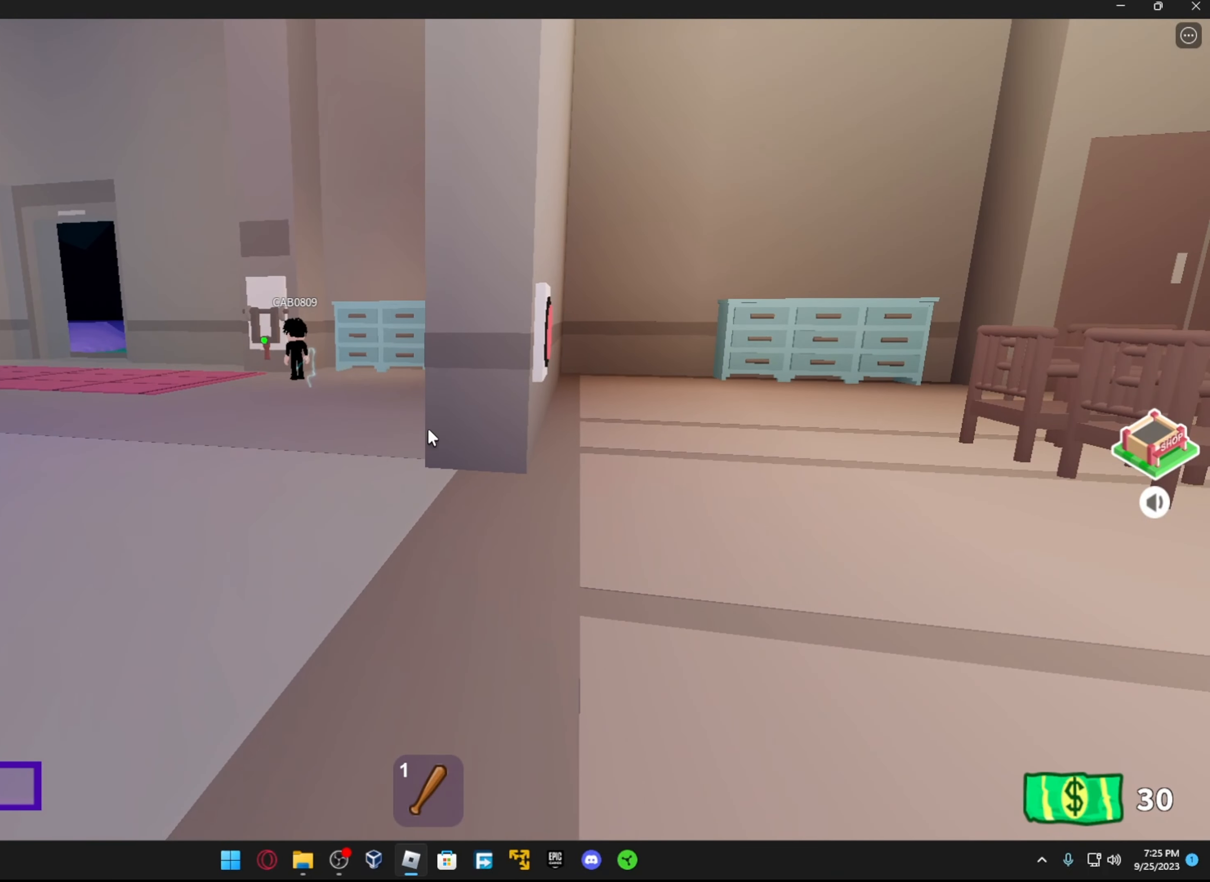
{"buttons": [], "left_stick": "center", "right_stick": "center", "events": []}
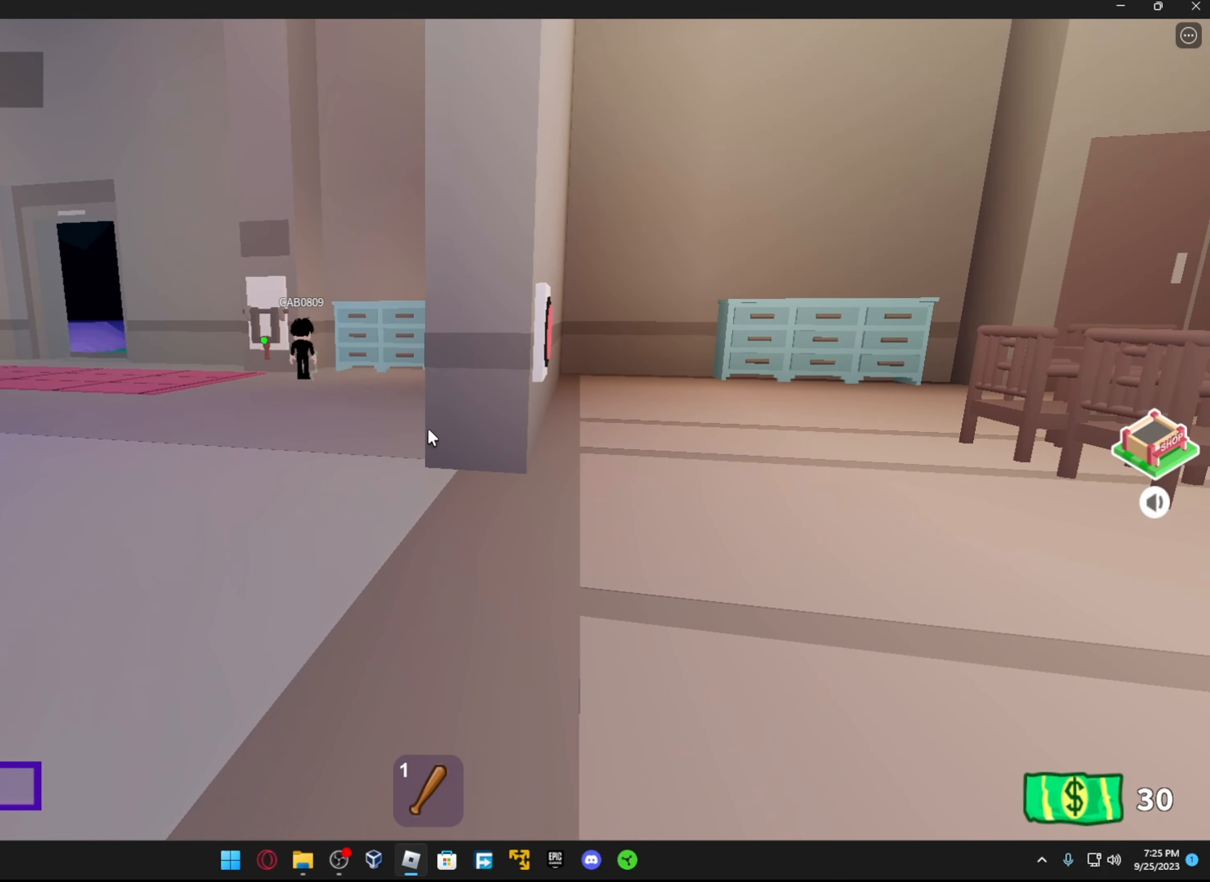
{"buttons": [], "left_stick": "center", "right_stick": "center", "events": []}
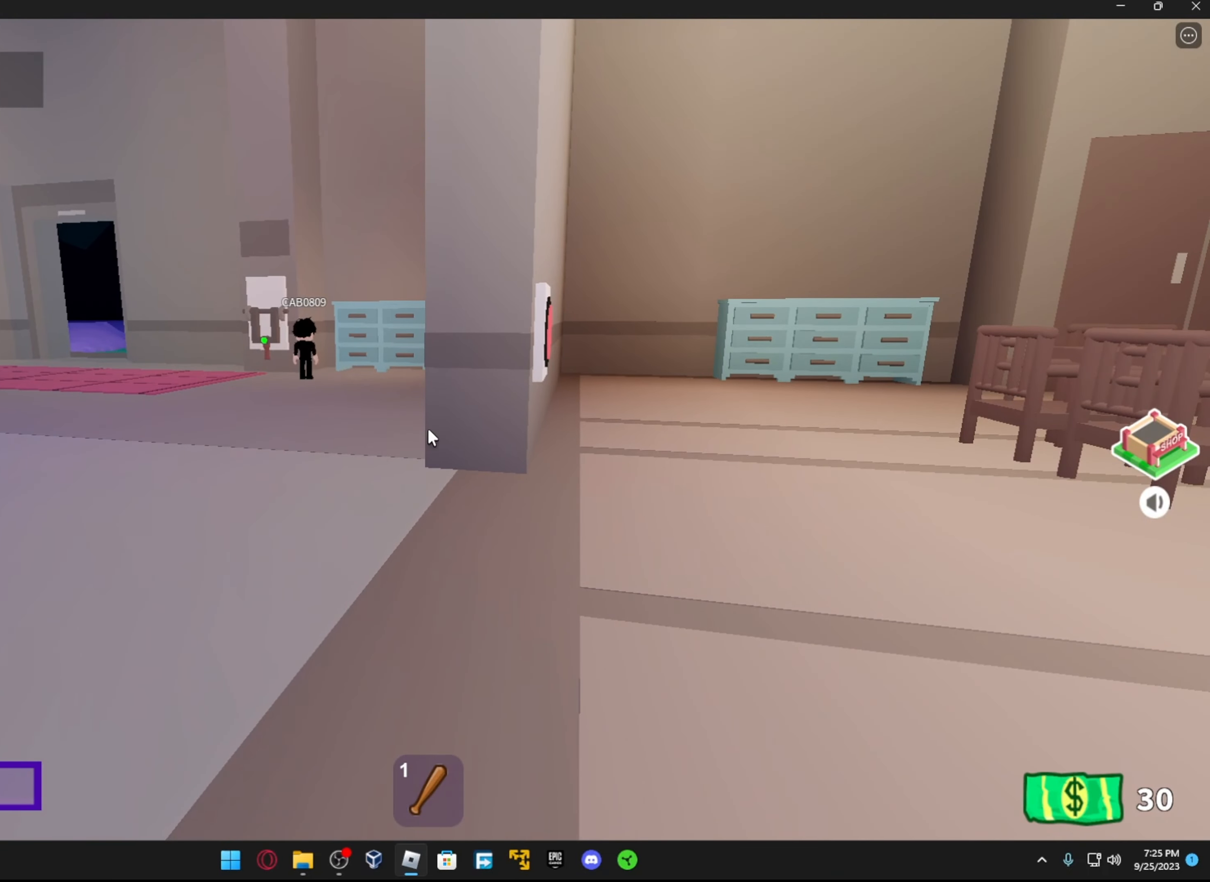
{"buttons": [], "left_stick": "center", "right_stick": "center", "events": []}
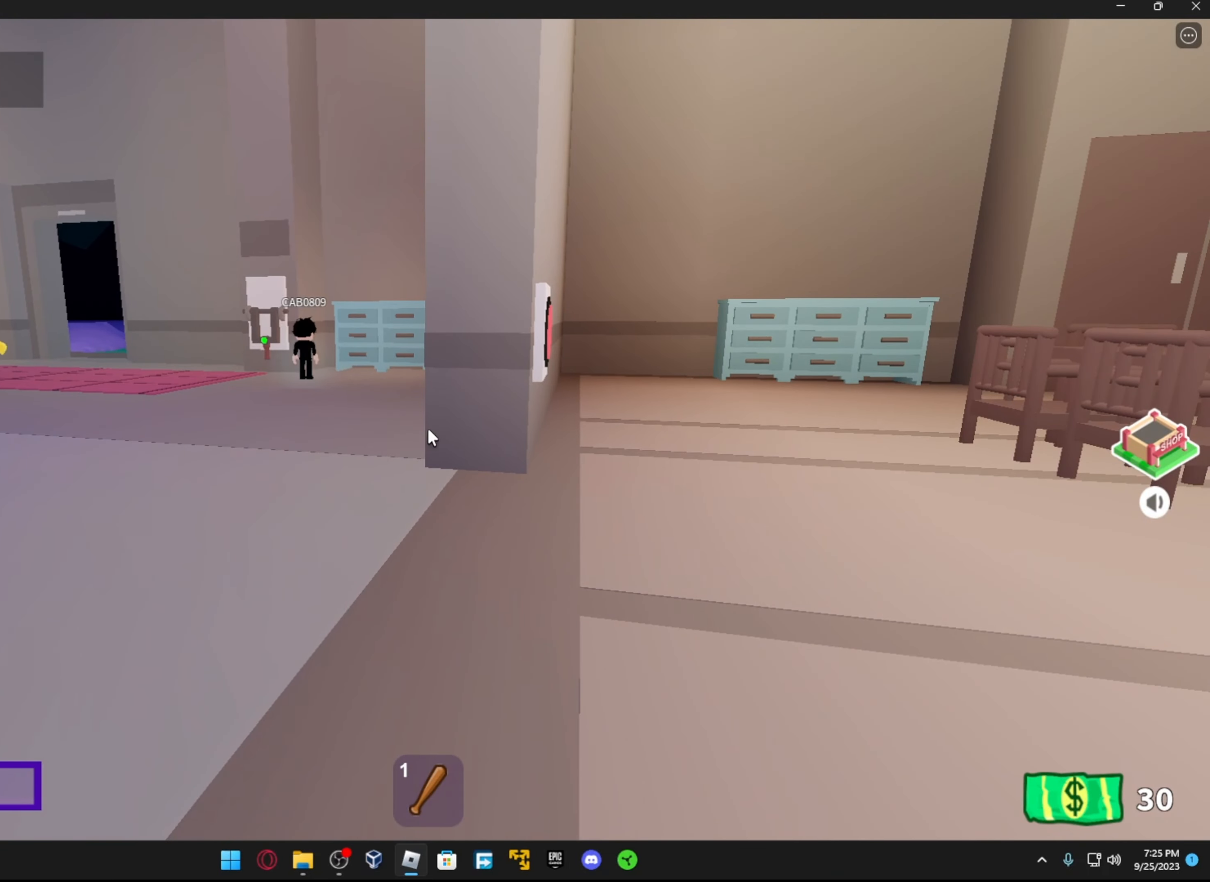
{"buttons": [], "left_stick": "center", "right_stick": "center", "events": []}
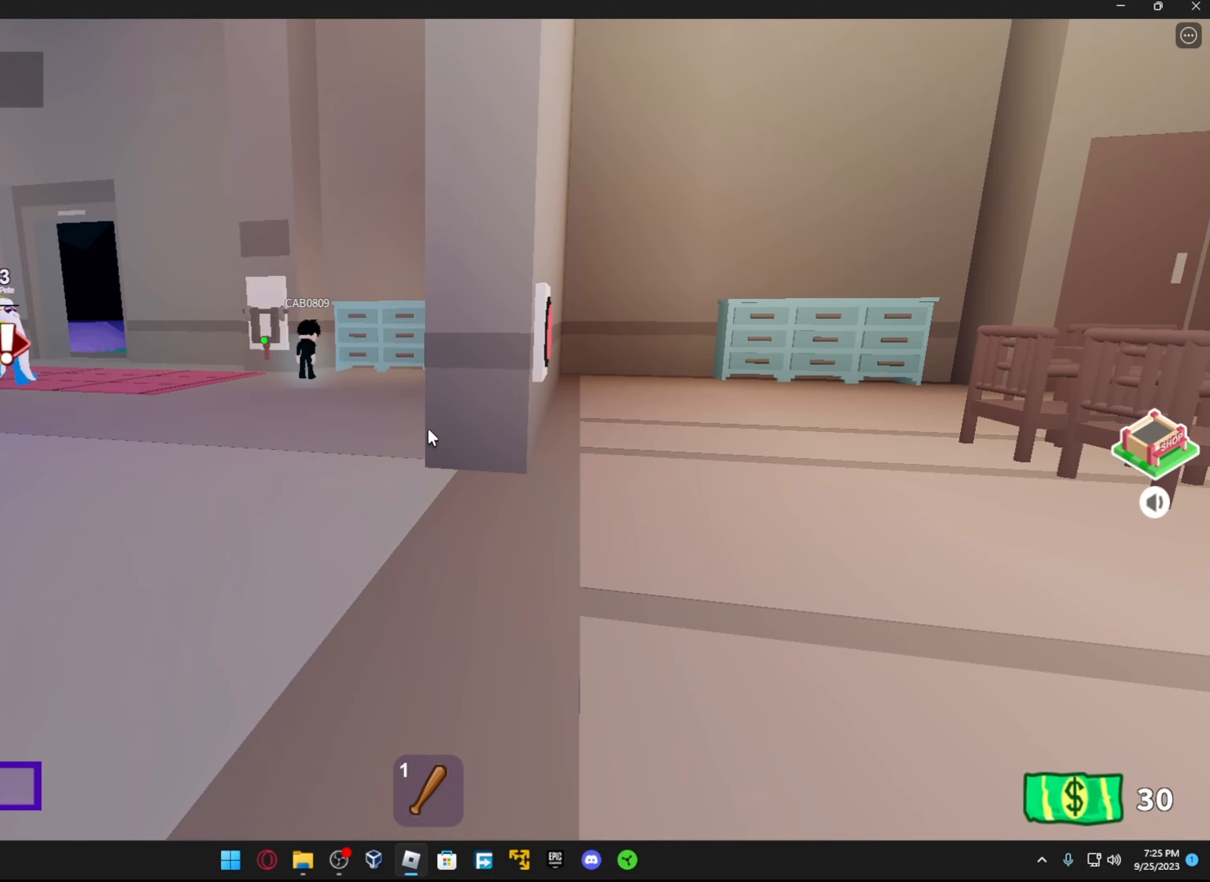
{"buttons": [], "left_stick": "center", "right_stick": "center", "events": []}
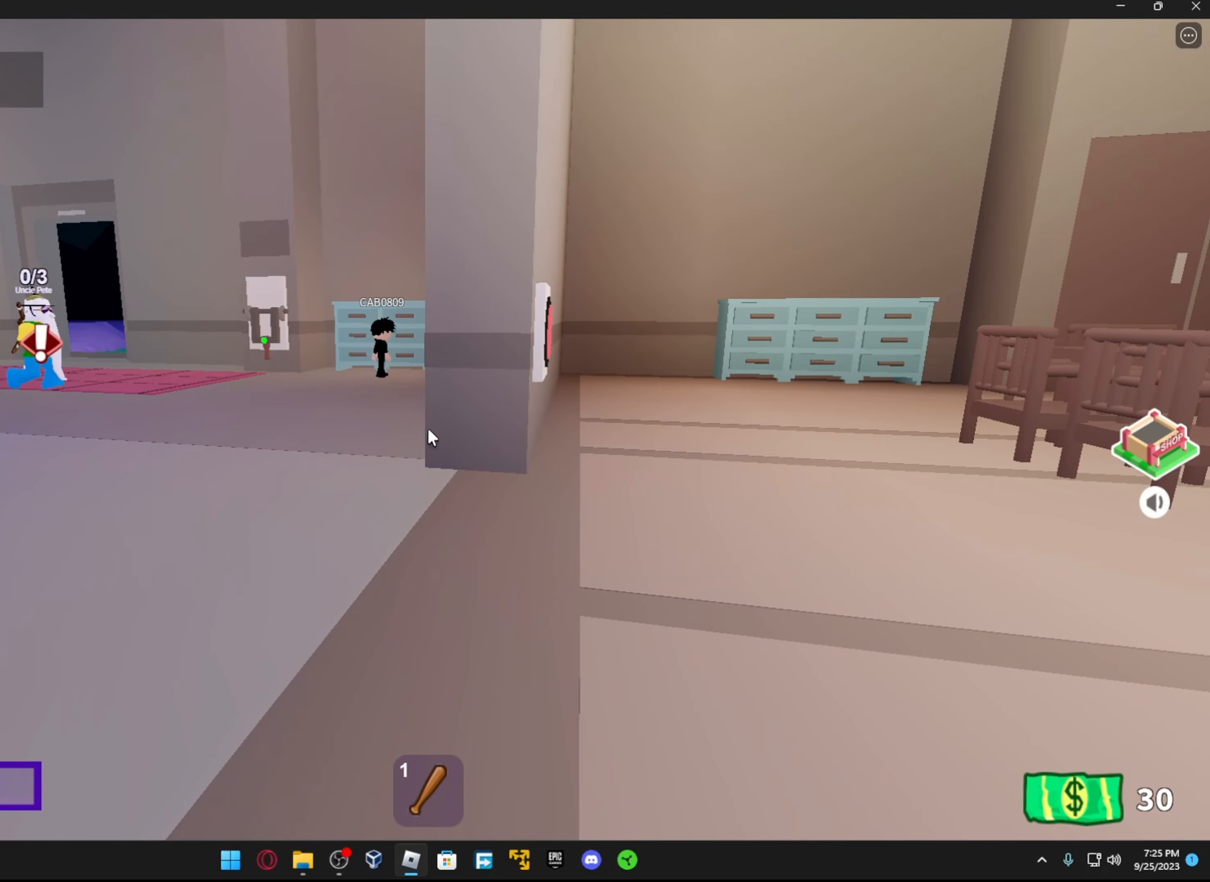
{"buttons": [], "left_stick": "center", "right_stick": "center", "events": []}
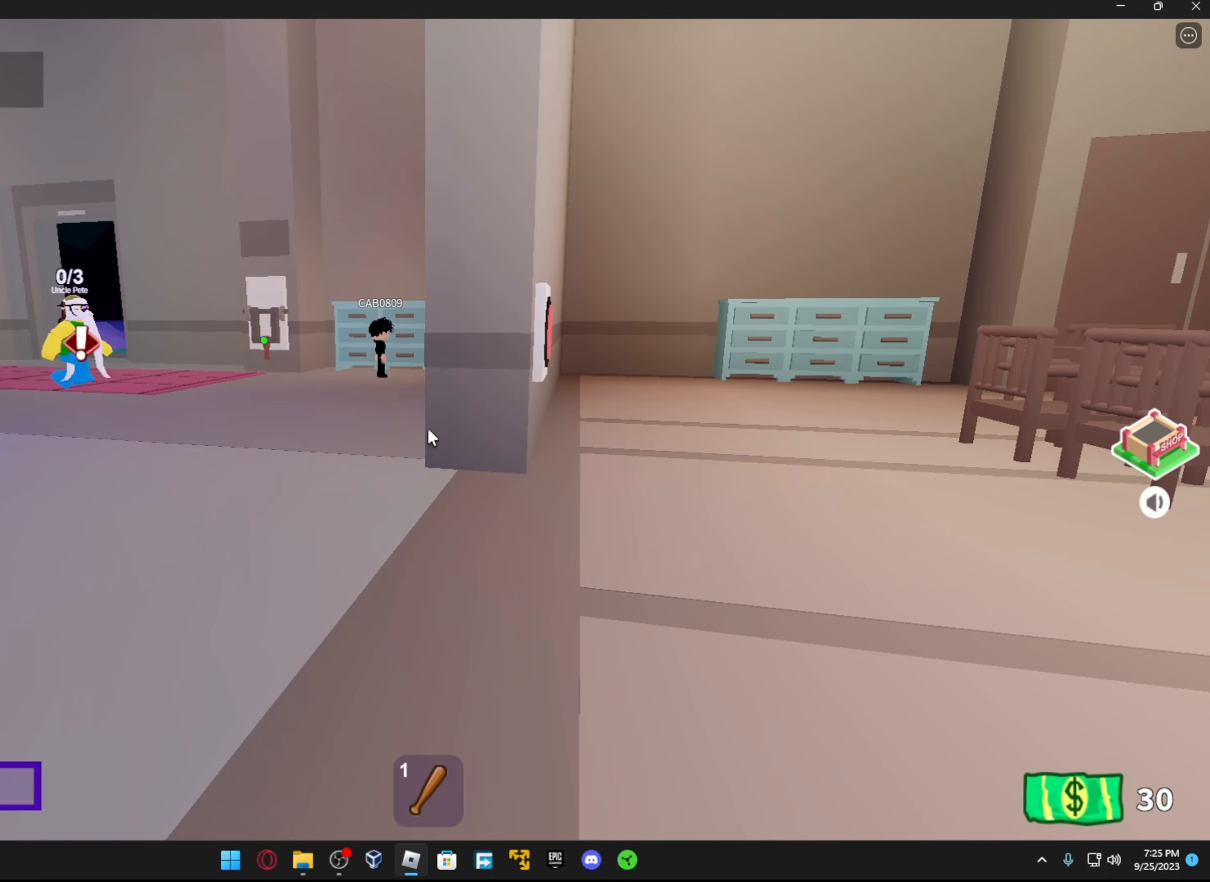
{"buttons": [], "left_stick": "center", "right_stick": "center", "events": []}
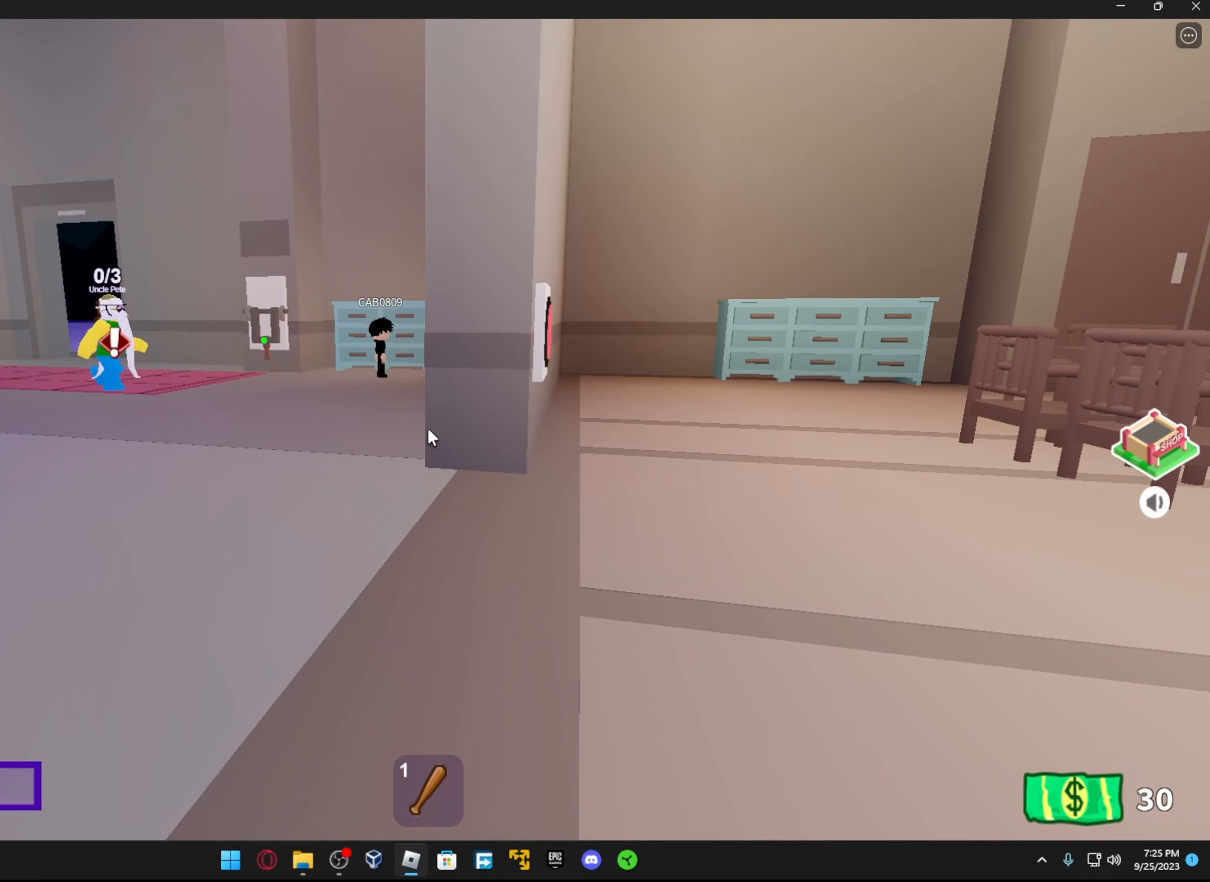
{"buttons": [], "left_stick": "center", "right_stick": "up-left", "events": [[433, "right_stick", "left"], [483, "right_stick", "up-left"]]}
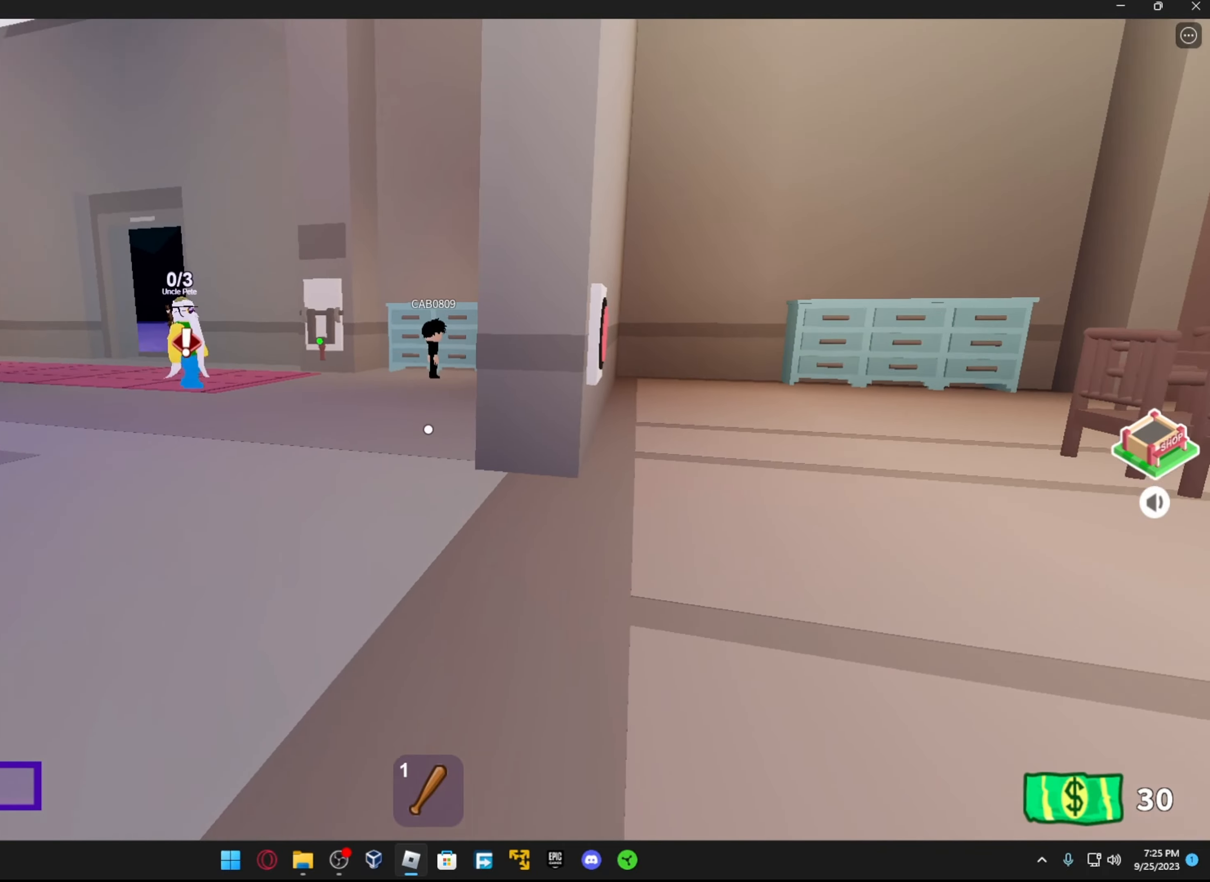
{"buttons": [], "left_stick": "center", "right_stick": "left", "events": [[183, "right_stick", "left"]]}
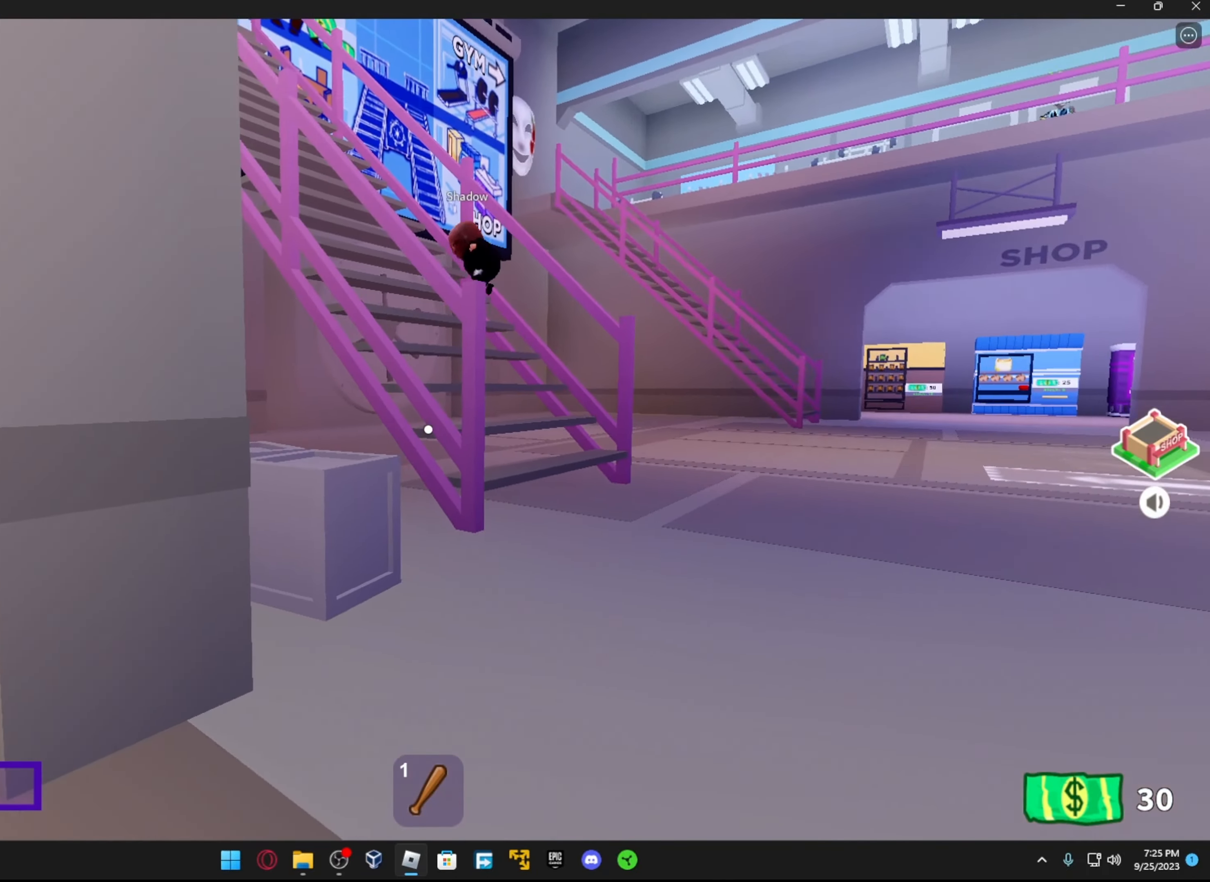
{"buttons": [], "left_stick": "up-right", "right_stick": "up-left", "events": [[33, "right_stick", "up-right"], [167, "left_stick", "right"], [317, "left_stick", "up-right"], [333, "right_stick", "up"], [433, "right_stick", "up-left"]]}
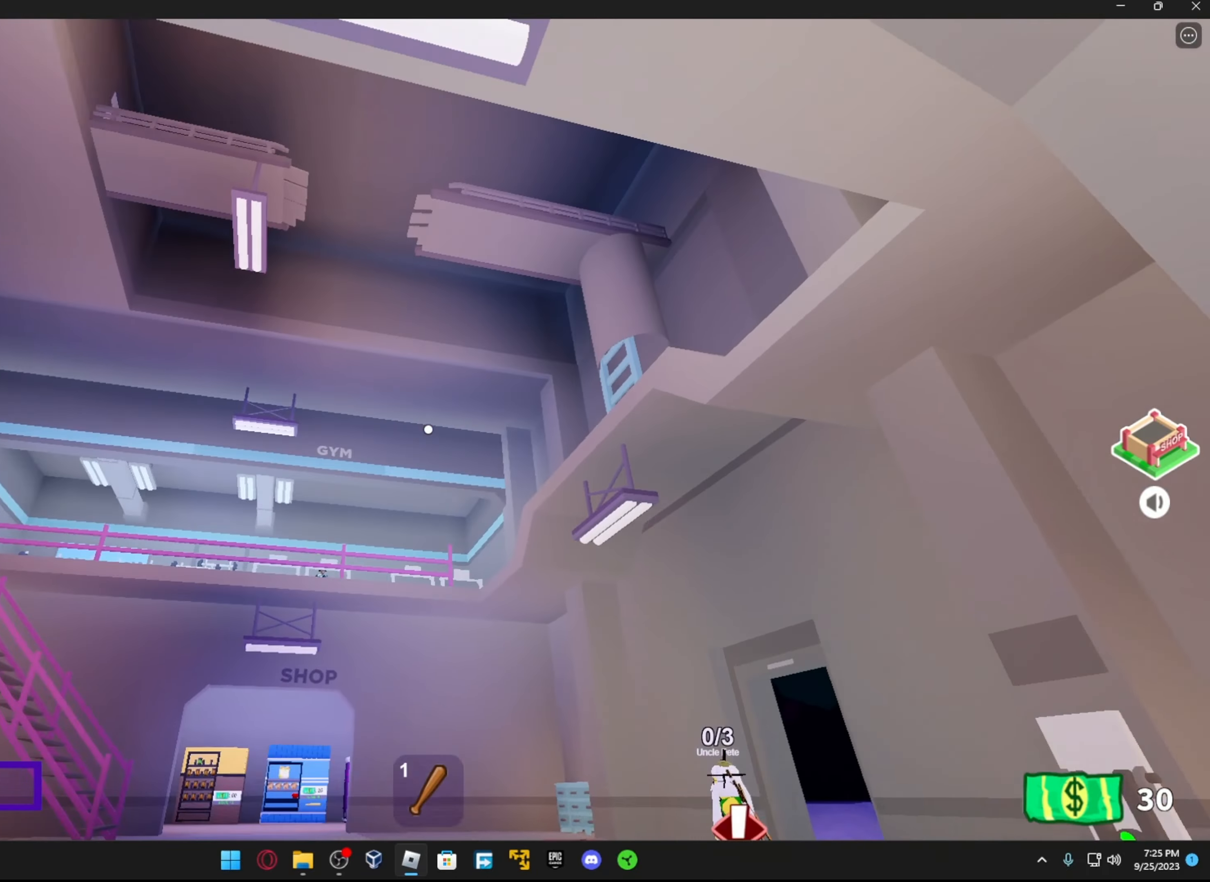
{"buttons": [], "left_stick": "up", "right_stick": "center", "events": [[17, "left_stick", "up"], [67, "right_stick", "down-left"], [117, "right_stick", "down"], [417, "right_stick", "right"], [467, "right_stick", "center"]]}
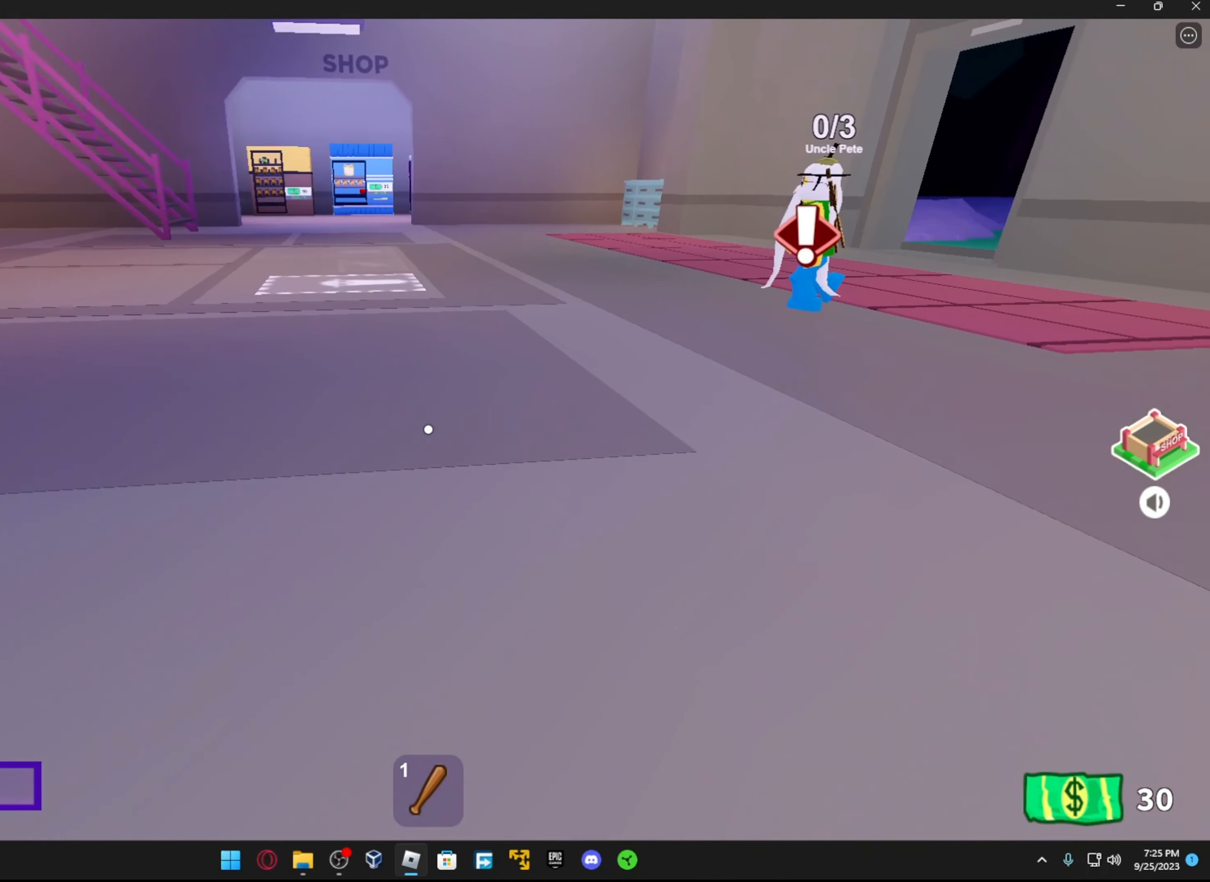
{"buttons": [], "left_stick": "up", "right_stick": "center", "events": [[17, "right_stick", "up"], [217, "right_stick", "center"], [317, "A", "down"], [417, "A", "up"]]}
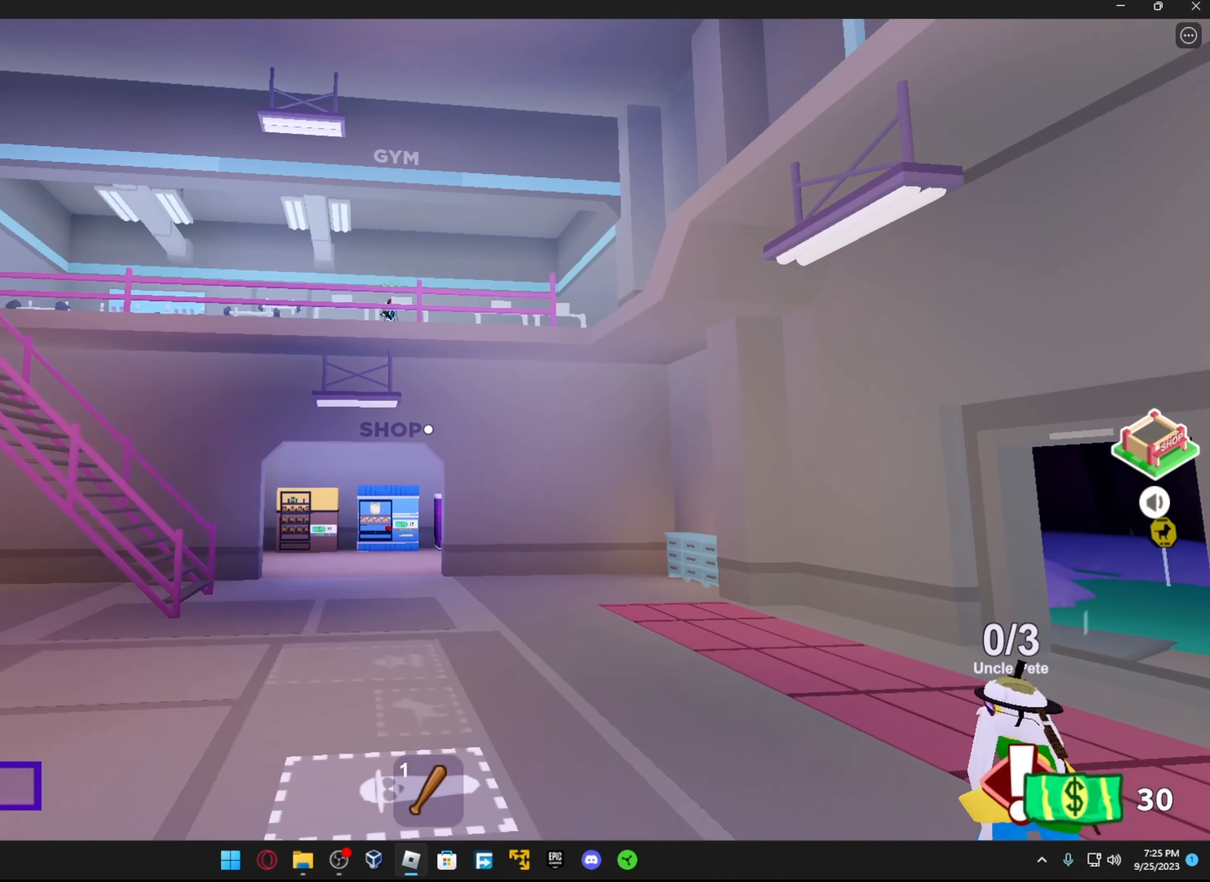
{"buttons": [], "left_stick": "up-left", "right_stick": "right", "events": [[67, "L2", "down"], [67, "right_stick", "right"], [117, "L2", "up"], [333, "left_stick", "up-left"]]}
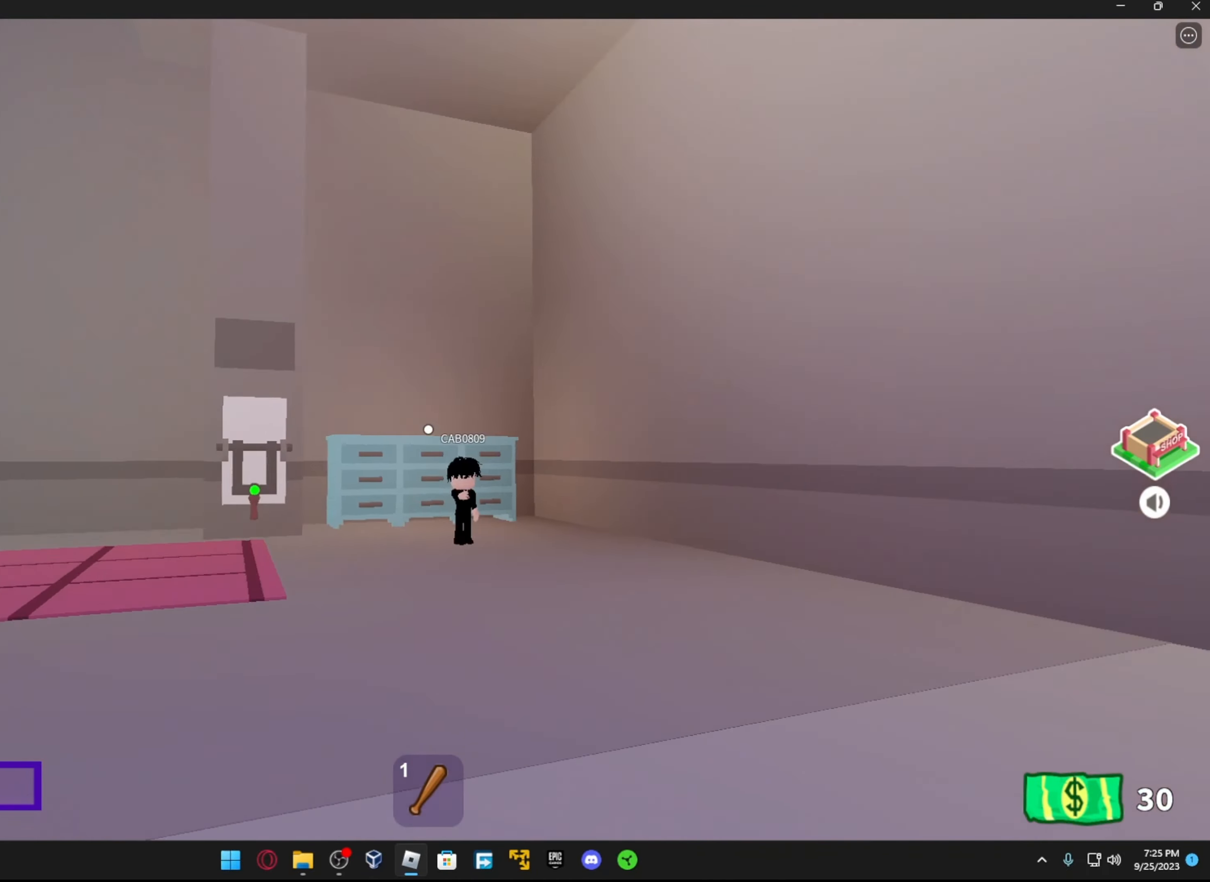
{"buttons": [], "left_stick": "down-left", "right_stick": "down-left", "events": [[17, "left_stick", "down-left"], [267, "right_stick", "center"], [367, "right_stick", "down-right"], [467, "right_stick", "down-left"]]}
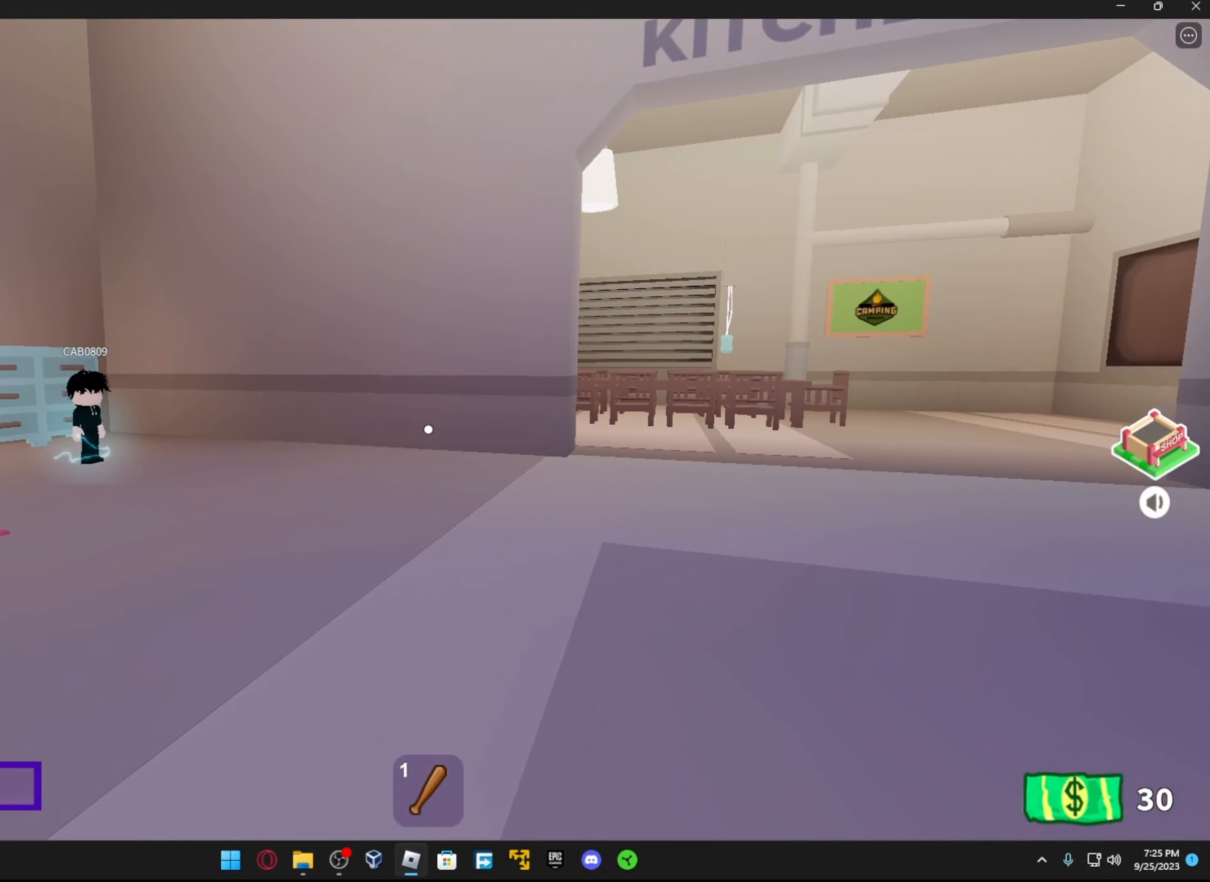
{"buttons": [], "left_stick": "up", "right_stick": "center", "events": [[134, "left_stick", "up-left"], [167, "right_stick", "center"], [184, "left_stick", "up"]]}
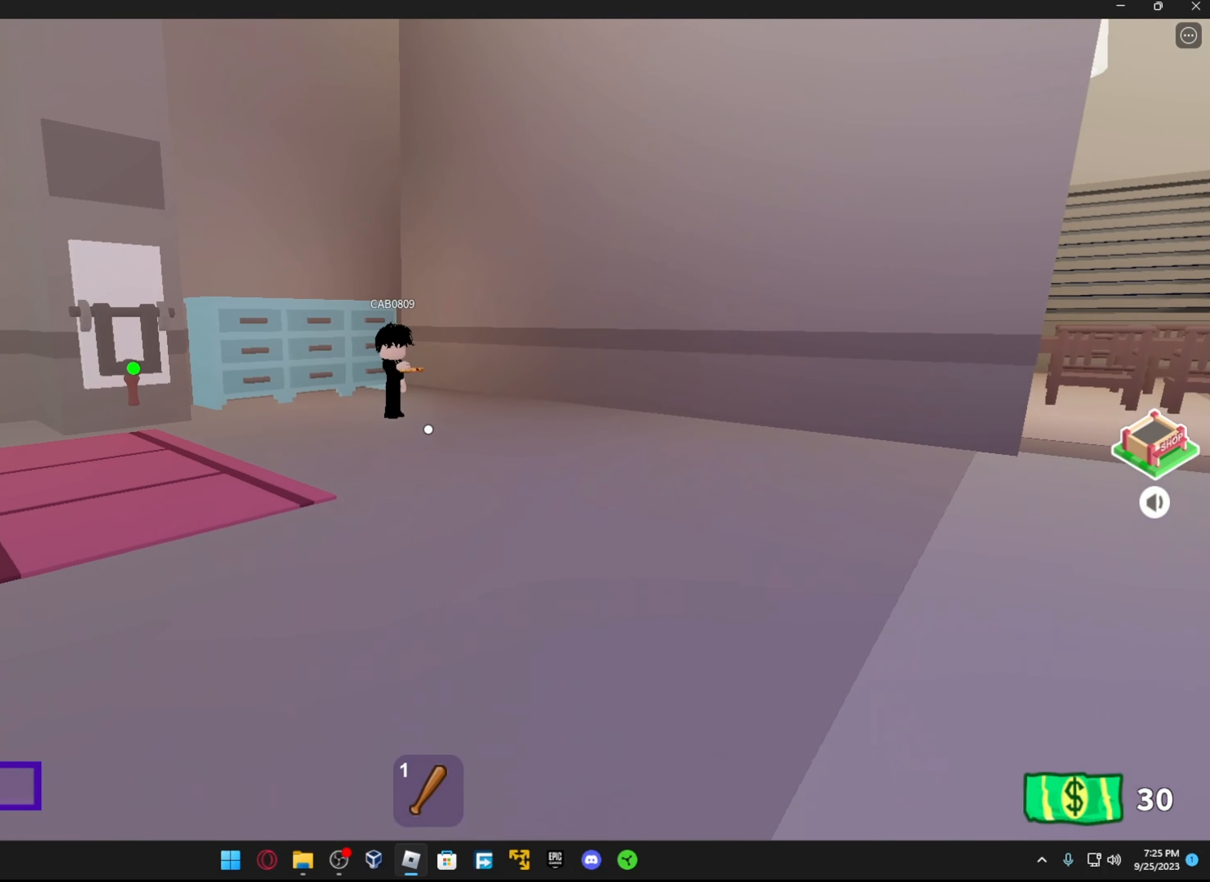
{"buttons": [], "left_stick": "up", "right_stick": "center", "events": [[34, "right_stick", "up-left"], [117, "right_stick", "center"]]}
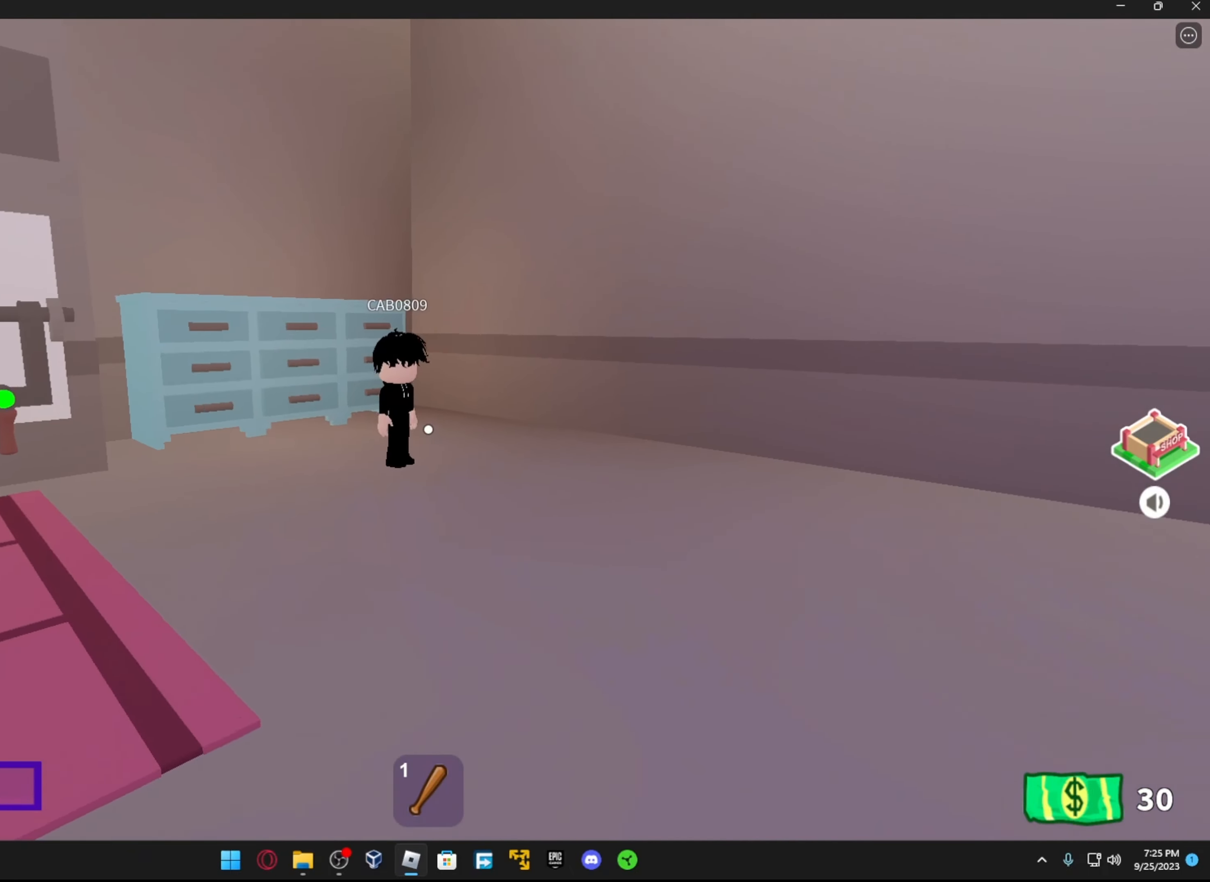
{"buttons": [], "left_stick": "up", "right_stick": "left"}
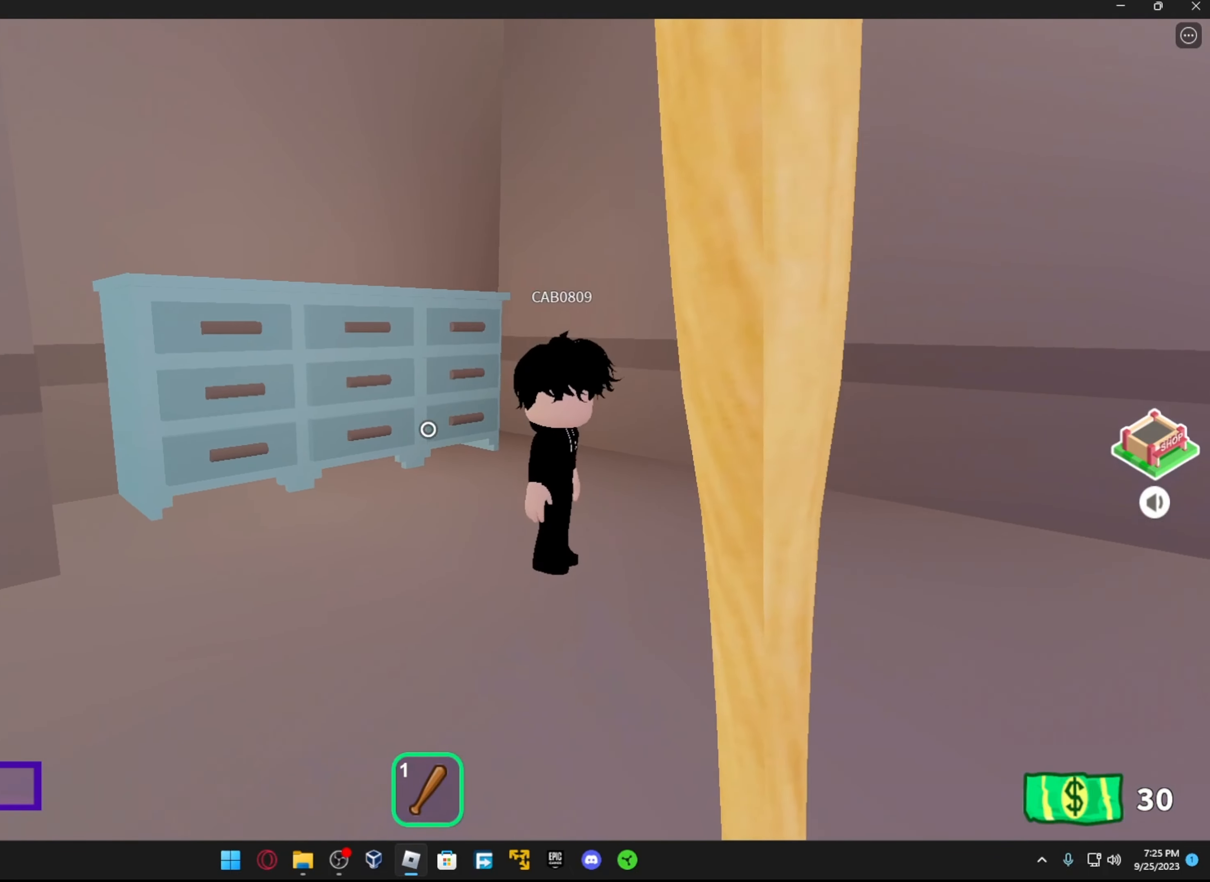
{"buttons": [], "left_stick": "left", "right_stick": "center", "events": [[34, "left_stick", "center"], [317, "R1", "down"], [417, "left_stick", "left"], [467, "R1", "up"], [467, "right_stick", "center"]]}
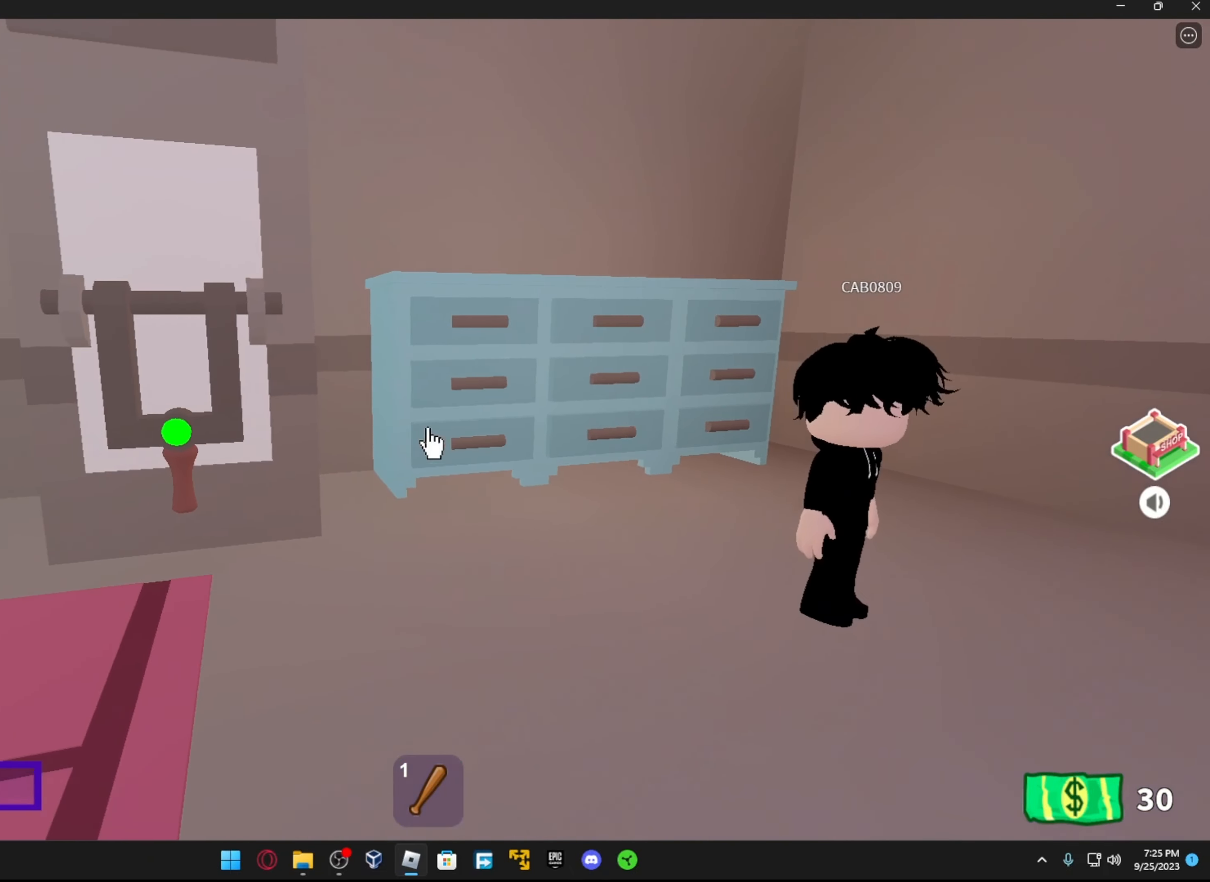
{"buttons": [], "left_stick": "center", "right_stick": "center", "events": [[417, "left_stick", "center"]]}
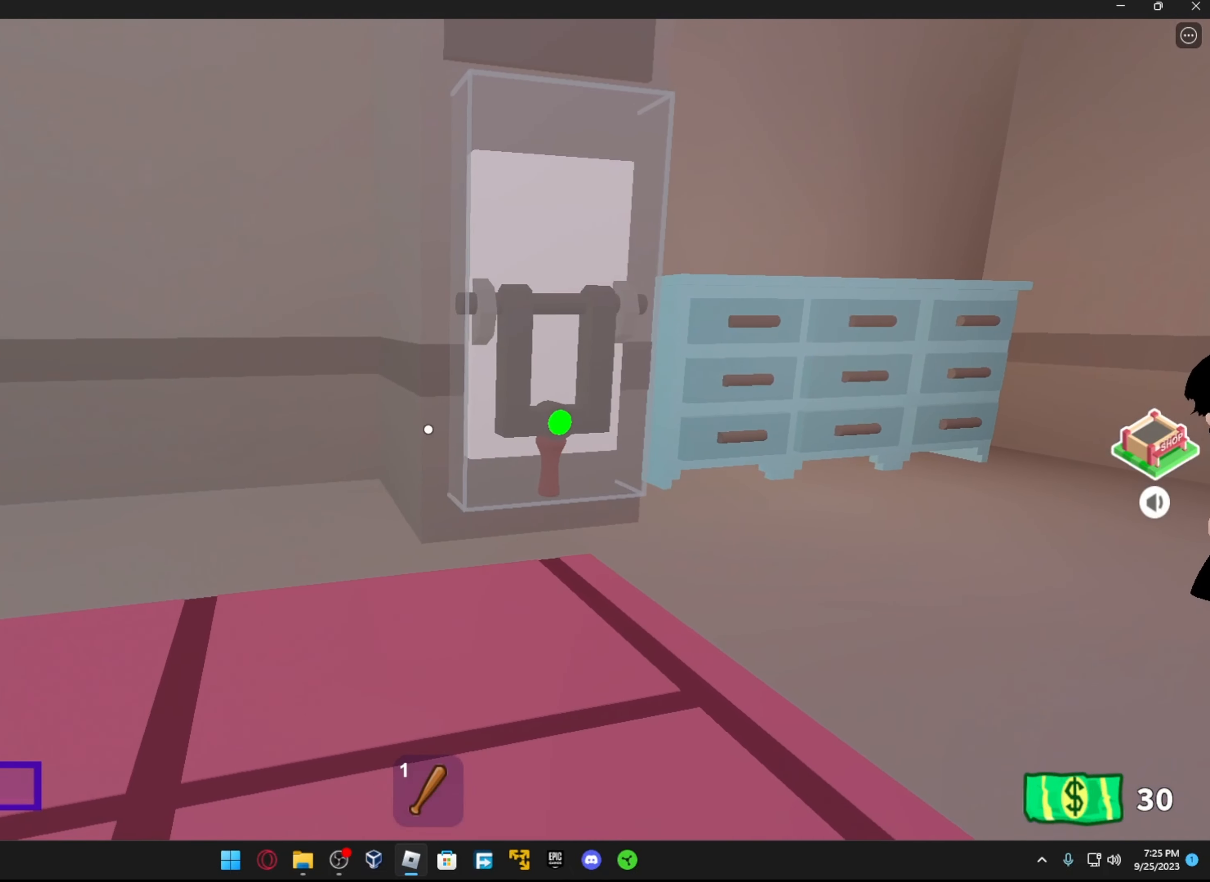
{"buttons": [], "left_stick": "center", "right_stick": "center", "events": []}
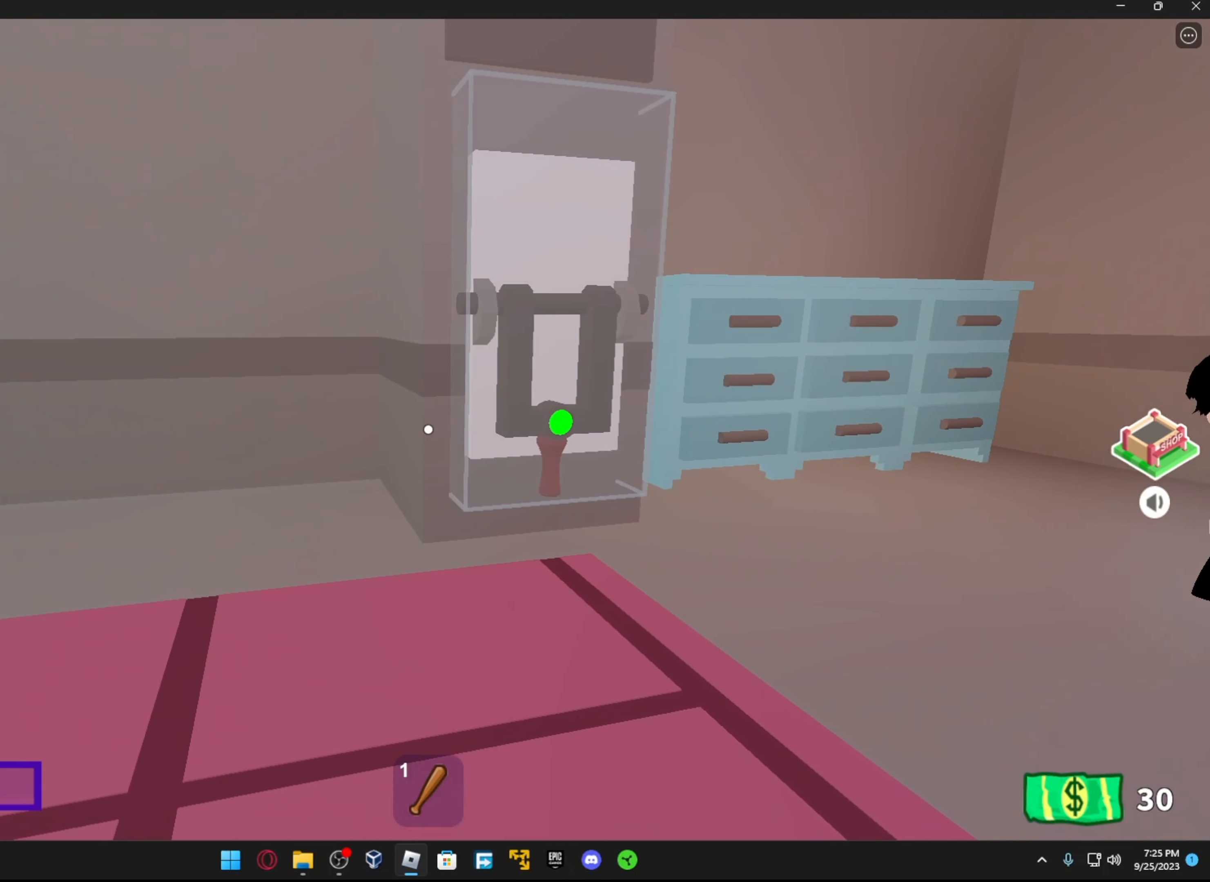
{"buttons": [], "left_stick": "center", "right_stick": "center", "events": []}
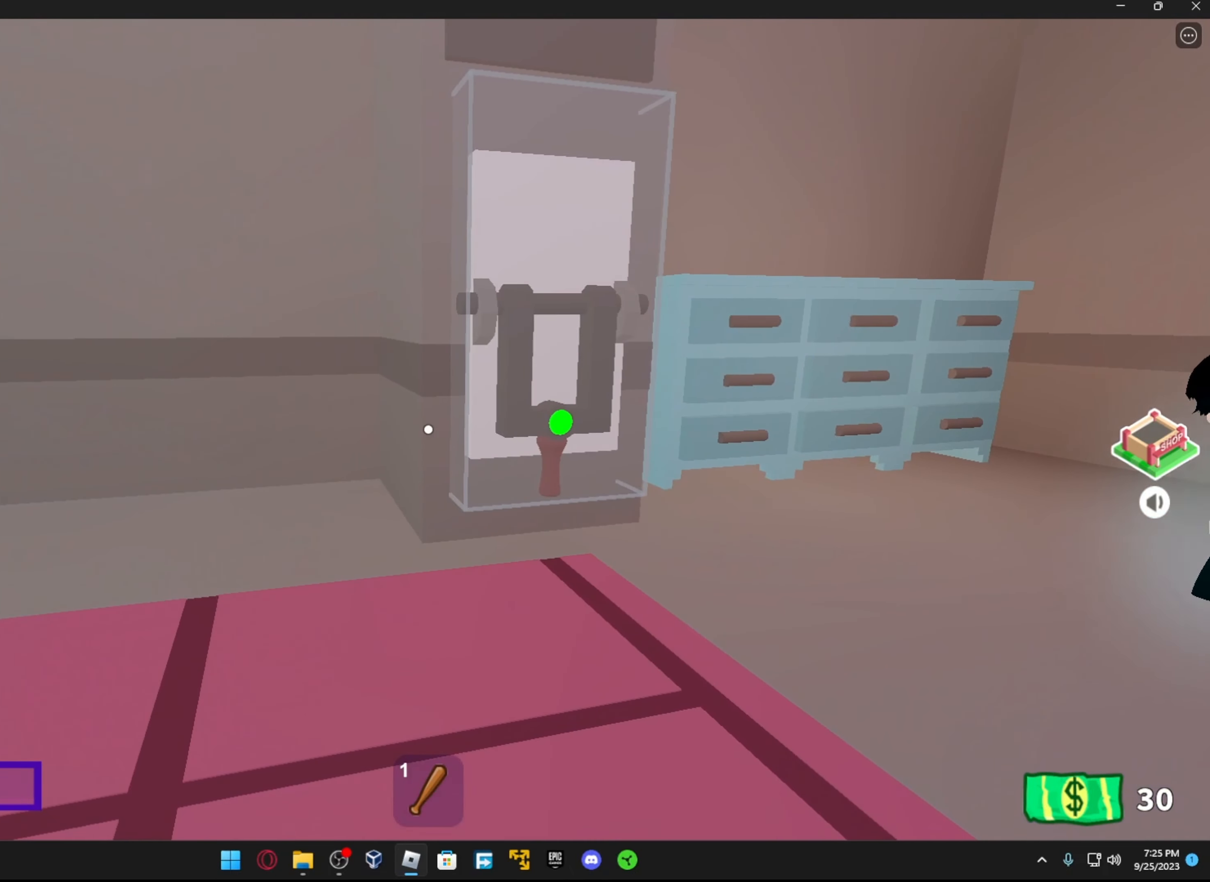
{"buttons": [], "left_stick": "right", "right_stick": "center", "events": [[267, "left_stick", "right"], [267, "right_stick", "right"], [484, "right_stick", "center"]]}
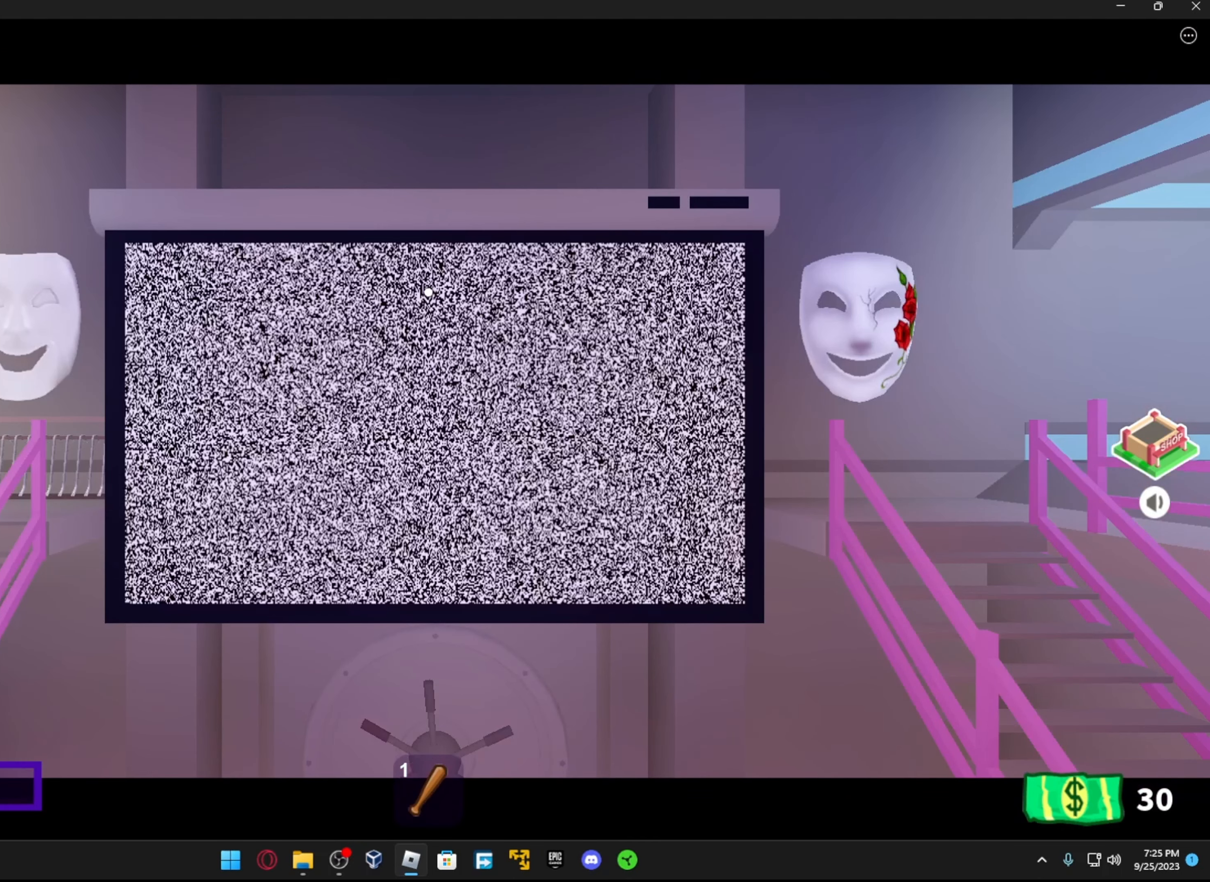
{"buttons": [], "left_stick": "center", "right_stick": "center", "events": [[134, "left_stick", "center"], [184, "right_stick", "right"], [367, "right_stick", "center"]]}